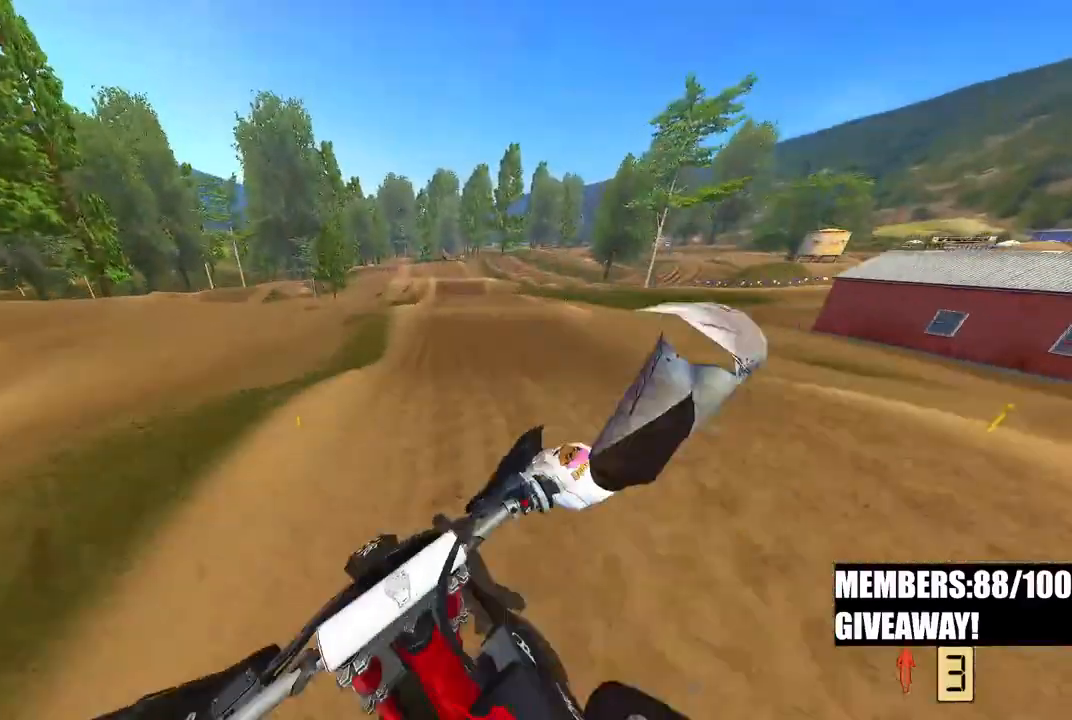
Gameplay with a controller (PlayStation layout); each line is a JSON object with the inputs held at the frame after it. "events" lists button and stick changes between this image and that frame as [ms after this image, input, new state], when the widget could be followed in between.
{"buttons": ["R2"], "left_stick": "up-right", "right_stick": "up", "events": [[17, "R3", "up"], [67, "right_stick", "center"], [433, "right_stick", "up"], [500, "left_stick", "up-right"]]}
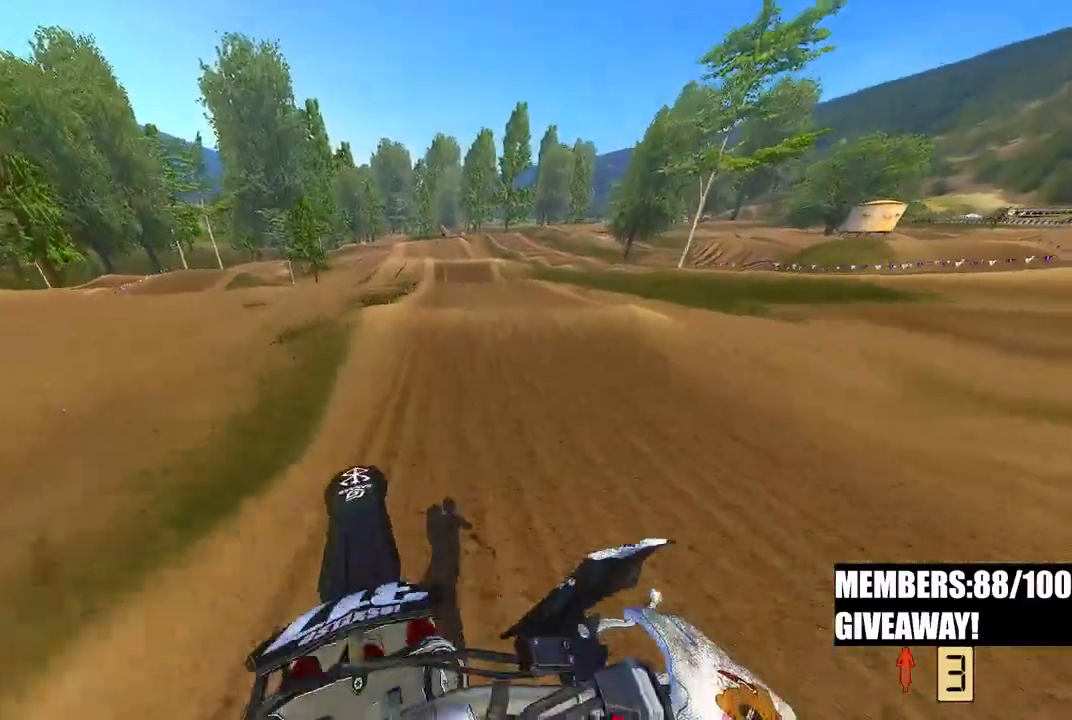
{"buttons": ["R2"], "left_stick": "up-right", "right_stick": "up", "events": []}
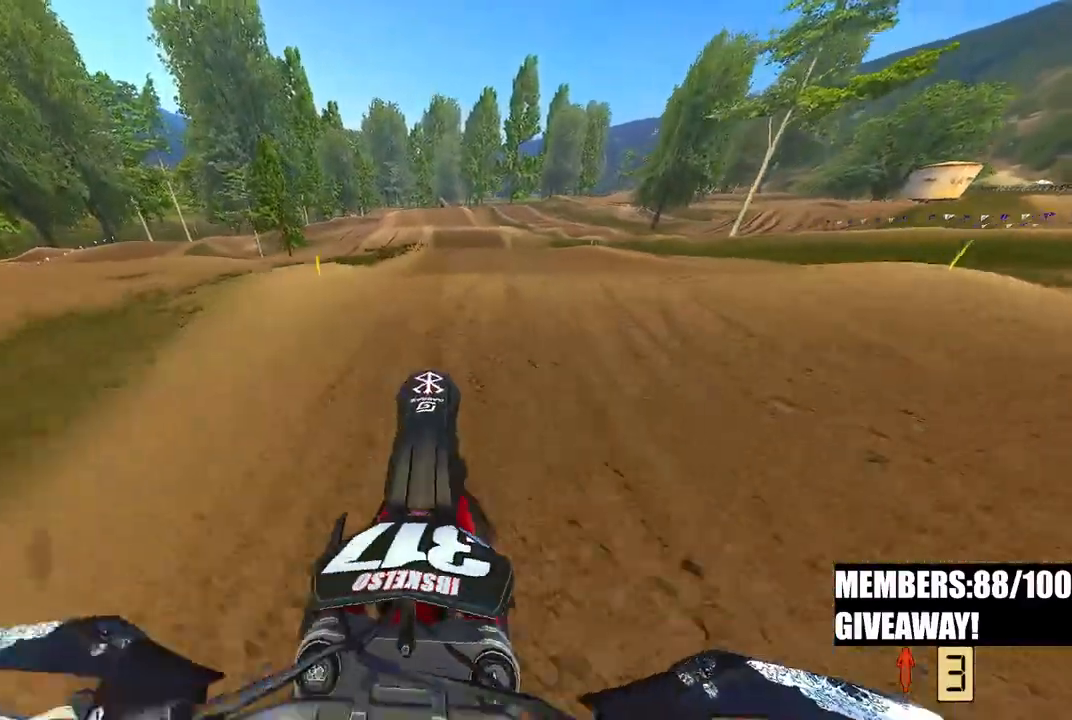
{"buttons": [], "left_stick": "up", "right_stick": "up"}
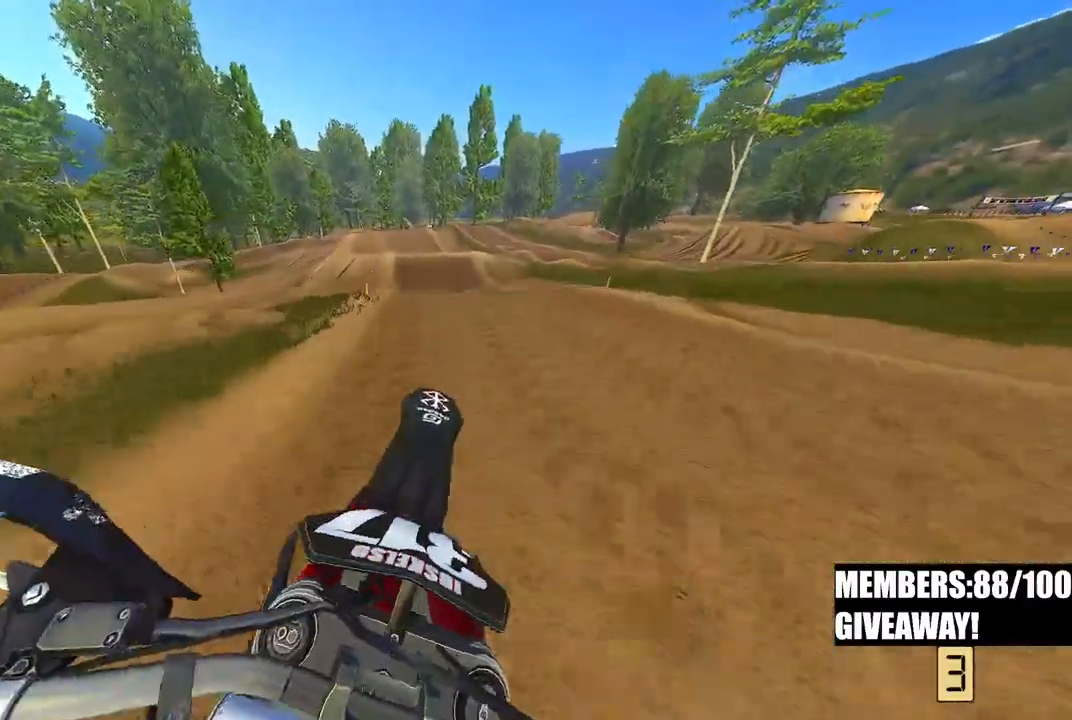
{"buttons": ["R2"], "left_stick": "up", "right_stick": "up", "events": [[200, "R2", "down"], [200, "R3", "down"], [200, "right_stick", "up-left"], [317, "R3", "up"], [317, "right_stick", "up"]]}
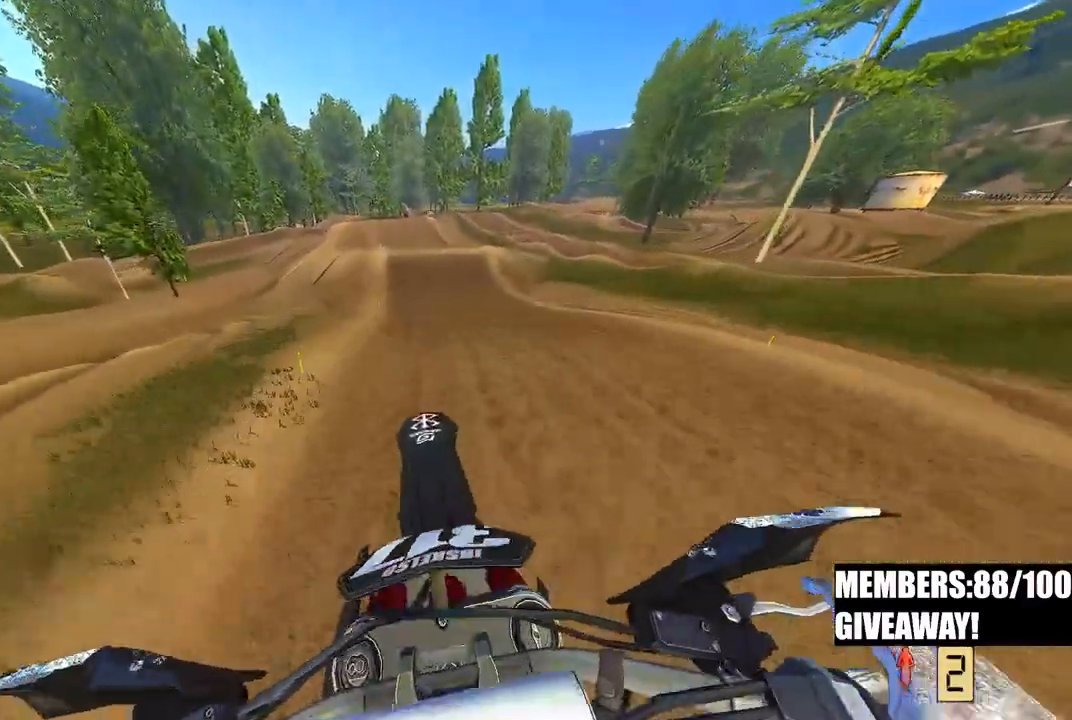
{"buttons": ["R2"], "left_stick": "center", "right_stick": "up", "events": [[67, "left_stick", "center"]]}
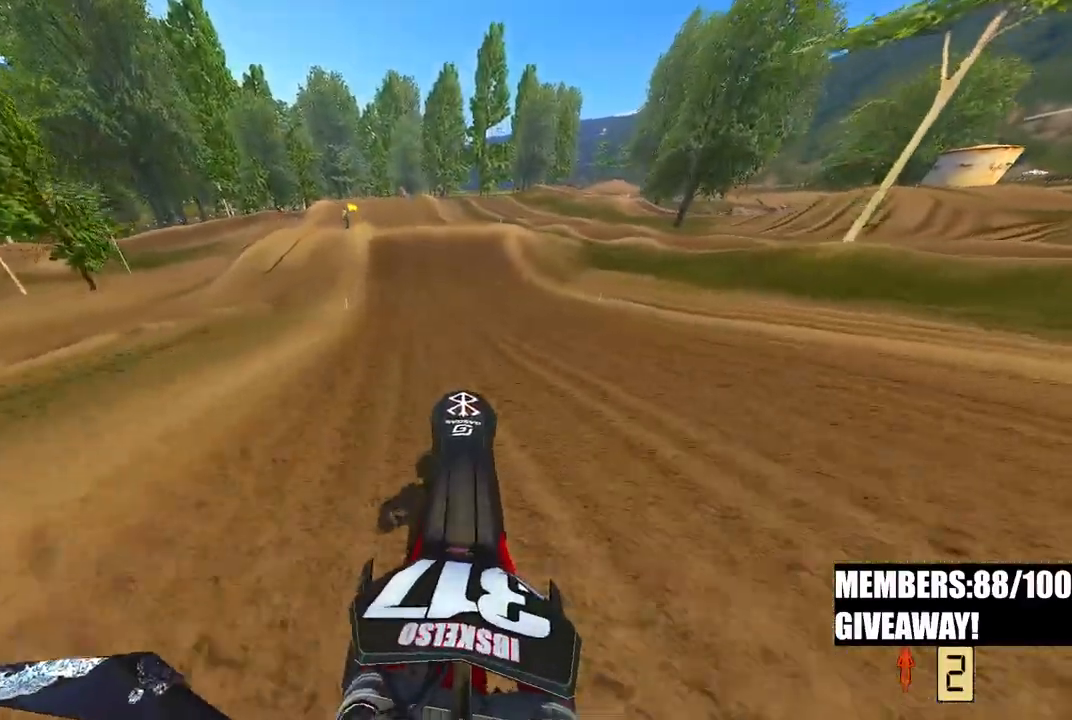
{"buttons": ["R2"], "left_stick": "center", "right_stick": "down-left", "events": [[83, "right_stick", "up-left"], [200, "right_stick", "down-left"]]}
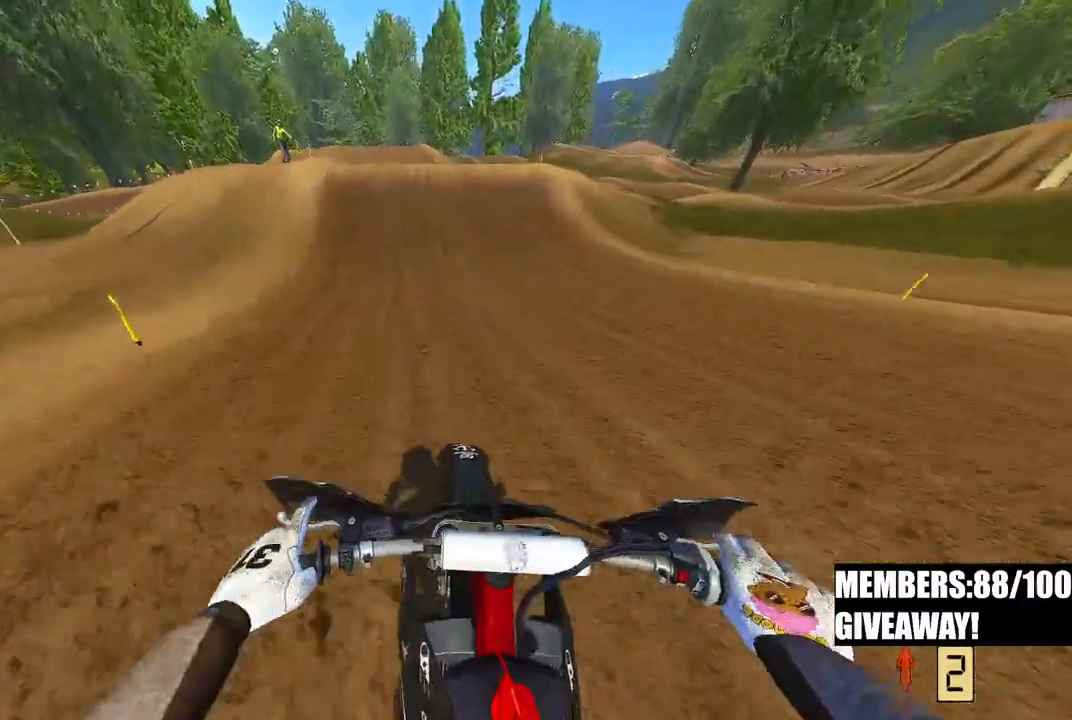
{"buttons": ["R2"], "left_stick": "center", "right_stick": "down-left", "events": []}
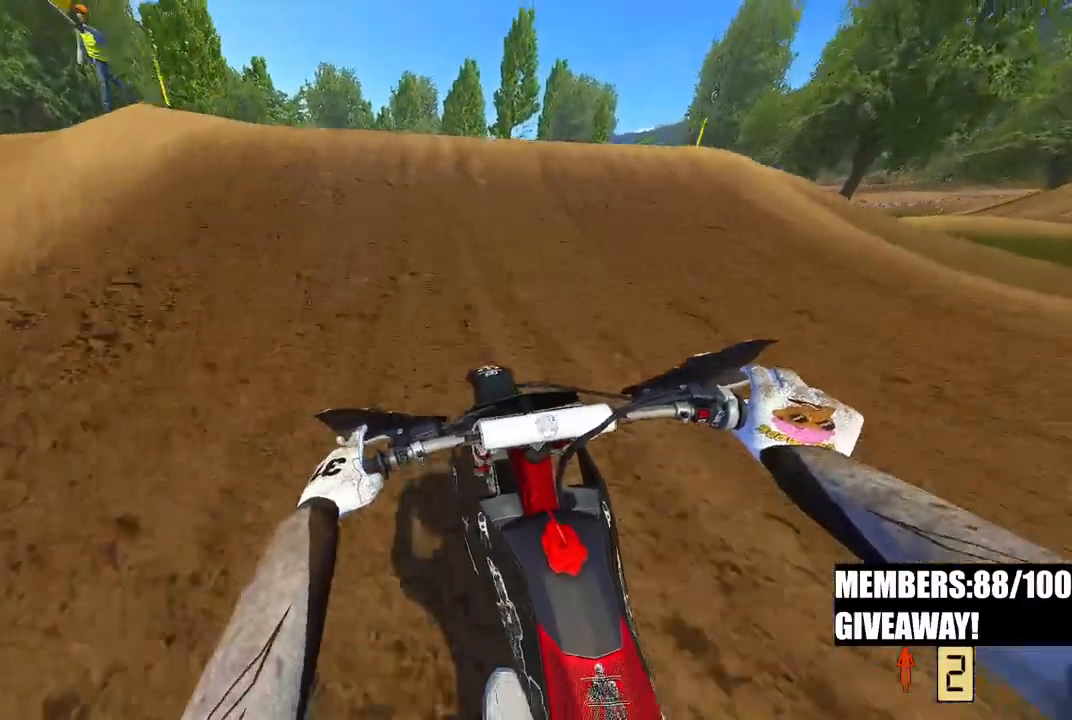
{"buttons": ["R2", "R3"], "left_stick": "up-left", "right_stick": "up", "events": [[200, "right_stick", "left"], [333, "left_stick", "up-left"], [383, "R3", "down"], [383, "right_stick", "up"]]}
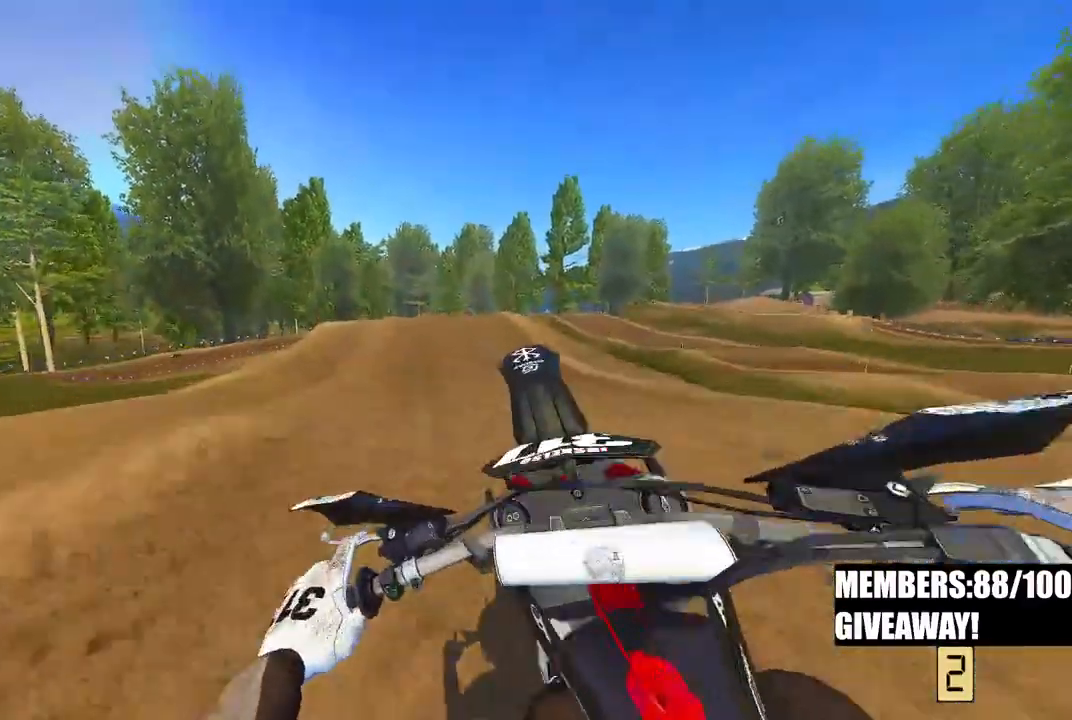
{"buttons": [], "left_stick": "up-left", "right_stick": "center", "events": [[17, "R3", "up"], [167, "R2", "up"], [483, "right_stick", "center"]]}
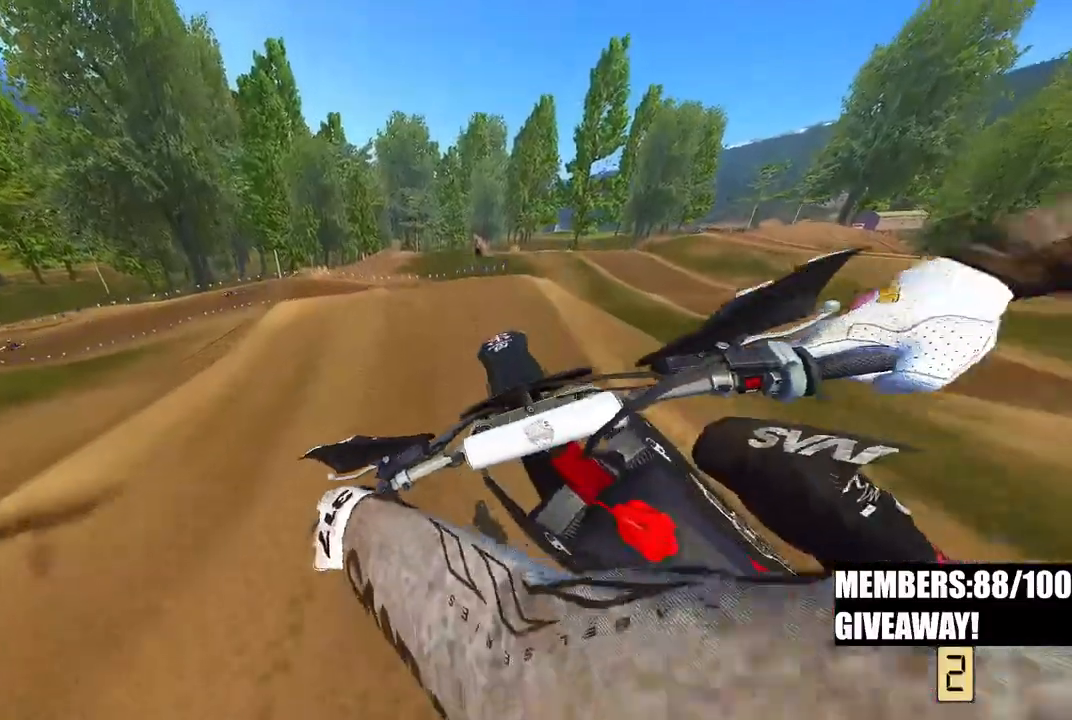
{"buttons": ["R2", "R3"], "left_stick": "up-left", "right_stick": "center", "events": [[67, "right_stick", "down"], [317, "R2", "down"], [367, "right_stick", "center"], [500, "R3", "down"]]}
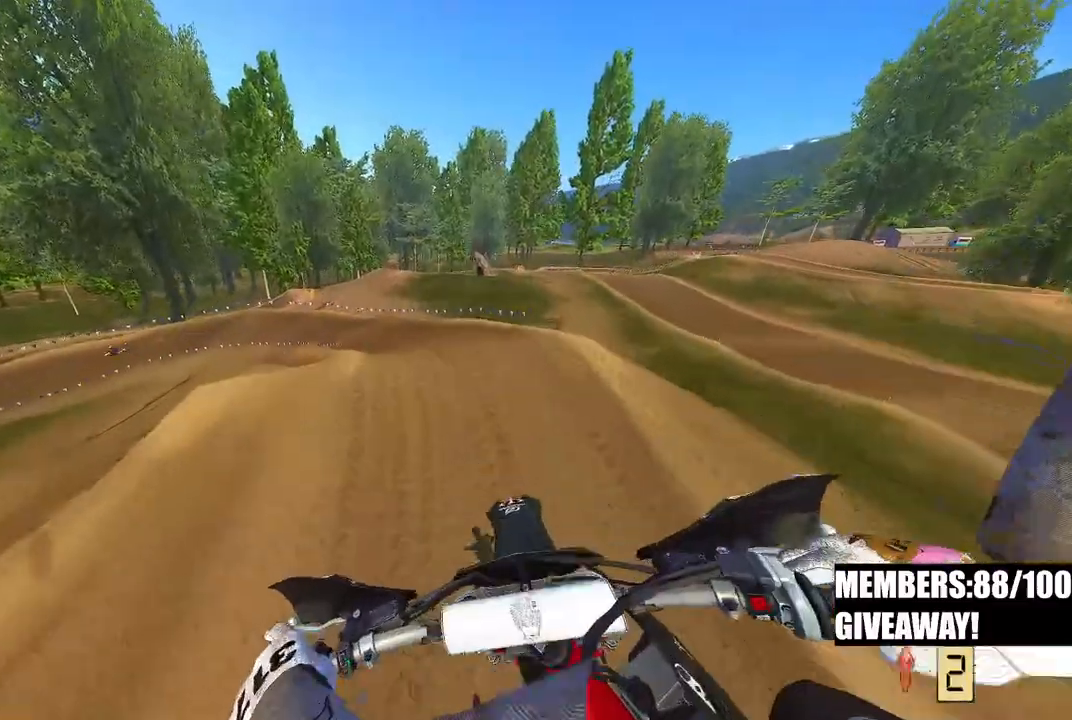
{"buttons": ["R2"], "left_stick": "up-left", "right_stick": "up", "events": [[100, "R3", "up"], [100, "right_stick", "up"]]}
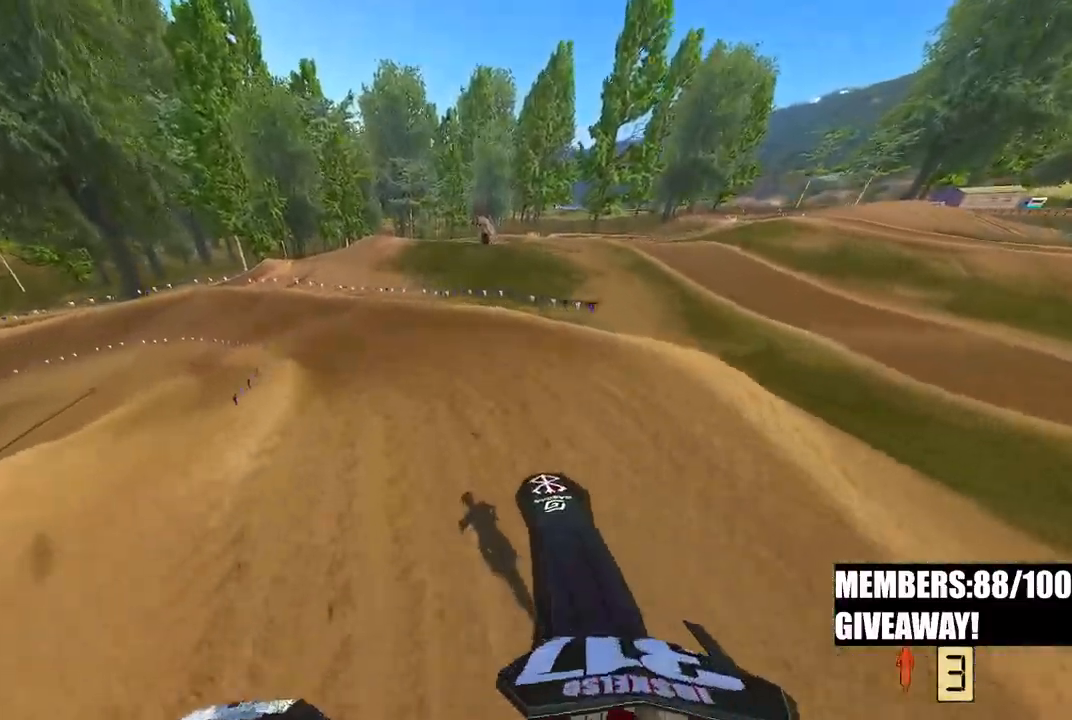
{"buttons": ["R2"], "left_stick": "up-left", "right_stick": "up", "events": []}
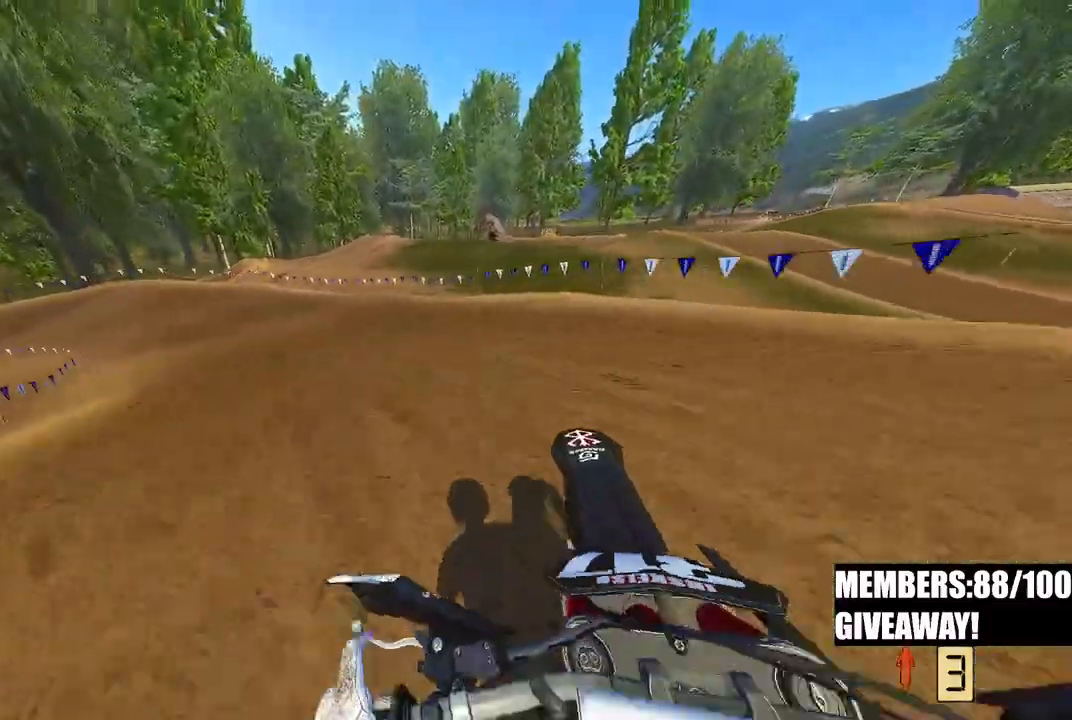
{"buttons": ["R2"], "left_stick": "up-left", "right_stick": "down", "events": [[83, "right_stick", "down"], [150, "R3", "down"], [167, "R2", "up"], [267, "R3", "up"], [417, "R2", "down"]]}
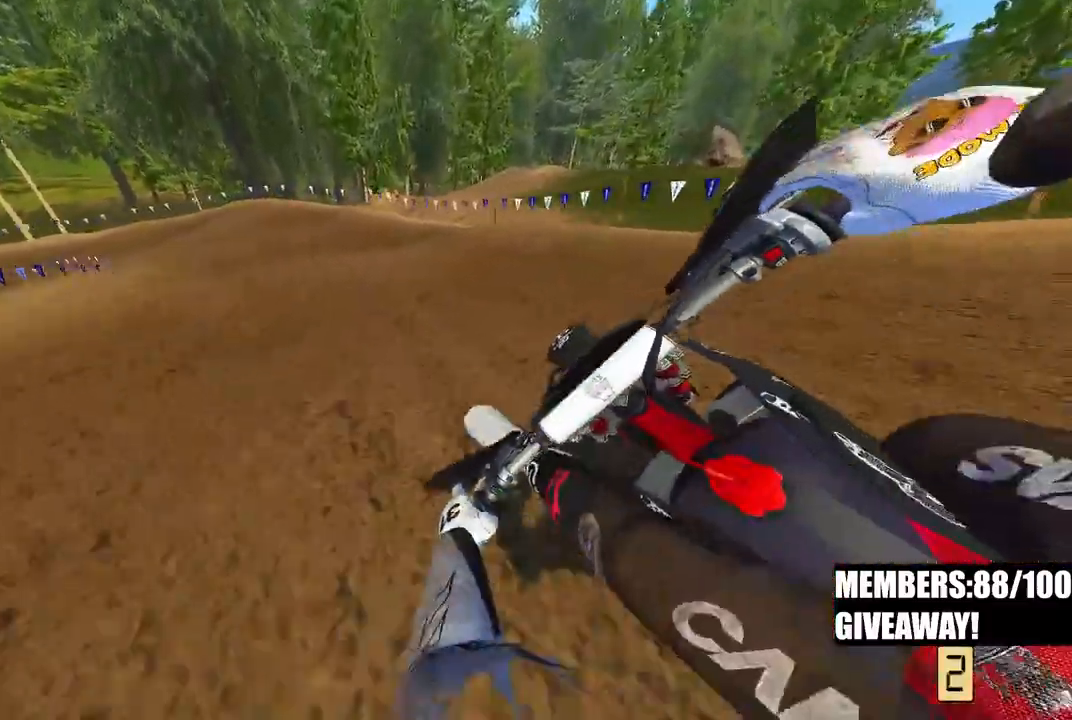
{"buttons": ["R2"], "left_stick": "up-left", "right_stick": "down", "events": [[167, "R2", "up"], [417, "R2", "down"]]}
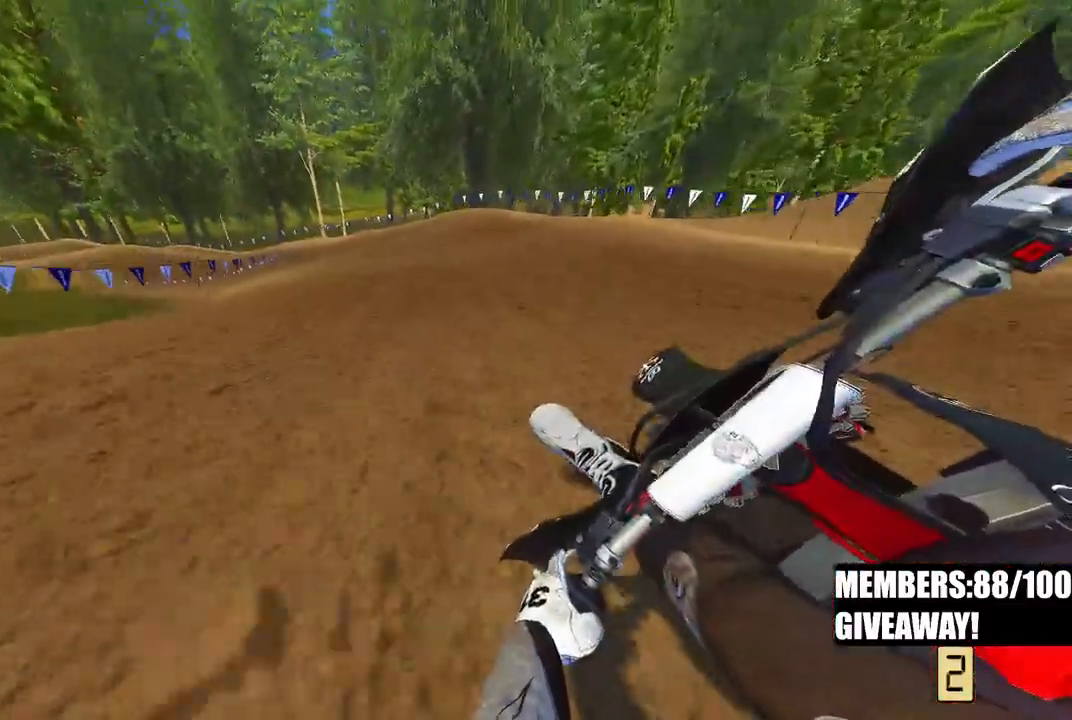
{"buttons": [], "left_stick": "up-left", "right_stick": "center", "events": [[33, "R3", "down"], [33, "right_stick", "center"], [167, "R3", "up"], [233, "R2", "up"], [300, "R2", "down"], [467, "R2", "up"]]}
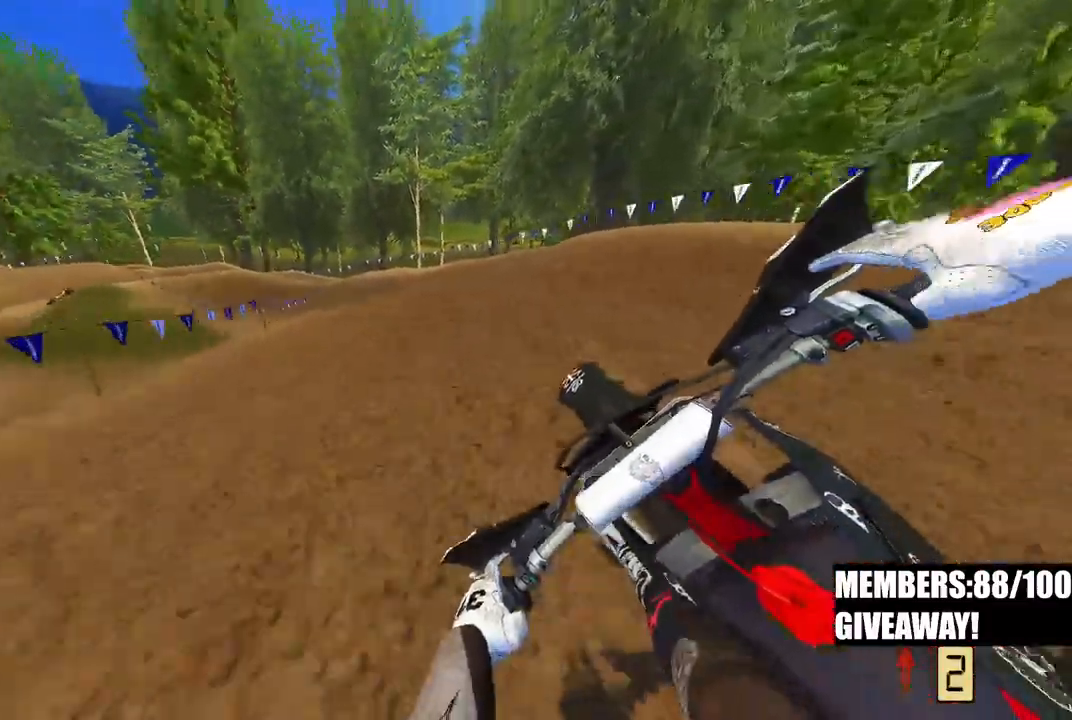
{"buttons": ["R2"], "left_stick": "up-left", "right_stick": "center", "events": [[67, "R2", "down"], [200, "R2", "up"], [283, "R2", "down"]]}
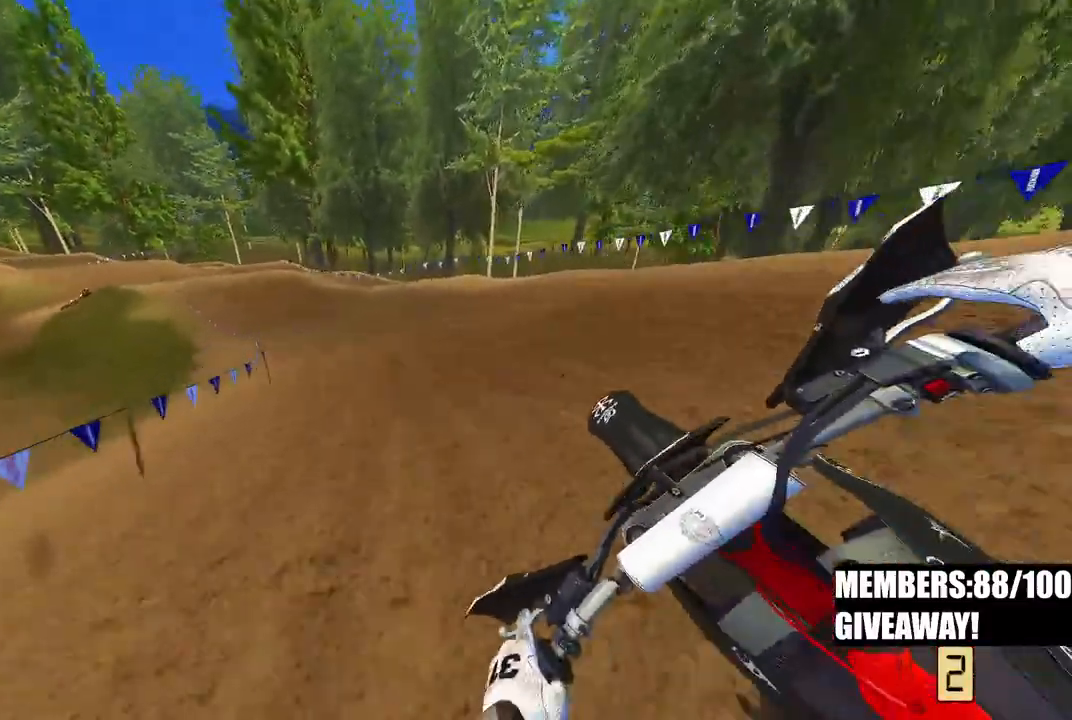
{"buttons": ["R3"], "left_stick": "up-left", "right_stick": "right", "events": [[50, "right_stick", "right"], [250, "R2", "up"], [450, "R3", "down"]]}
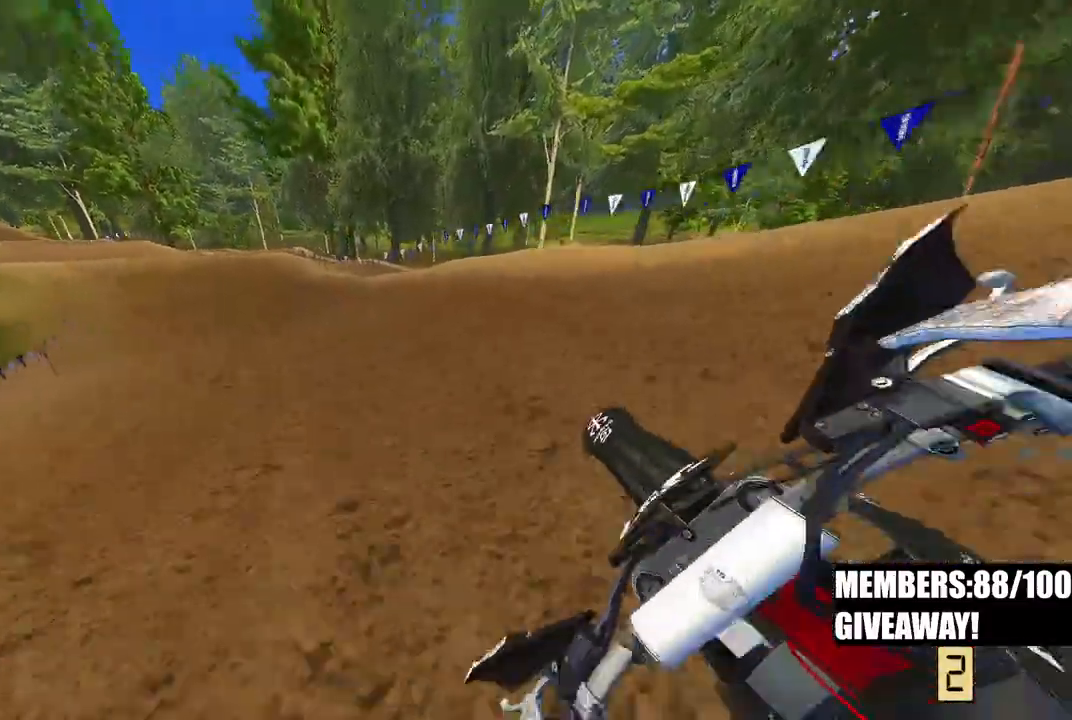
{"buttons": ["R2"], "left_stick": "up-left", "right_stick": "right", "events": [[50, "R3", "up"], [83, "R2", "down"]]}
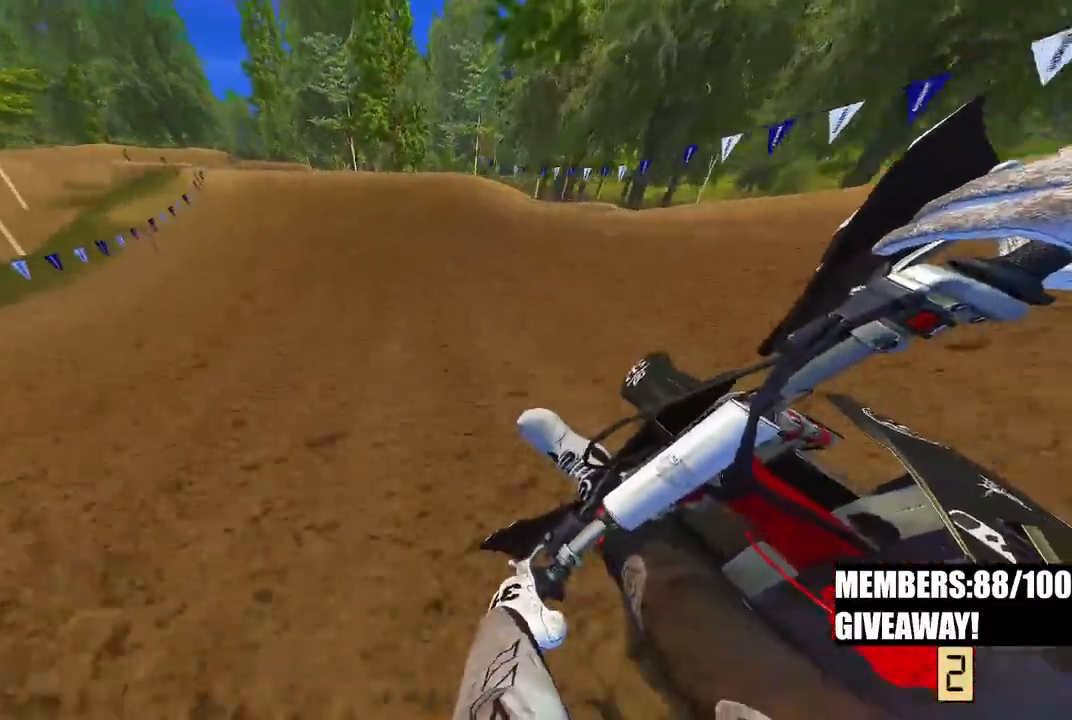
{"buttons": ["R2", "R3"], "left_stick": "up-left", "right_stick": "center", "events": [[267, "right_stick", "center"], [417, "R3", "down"]]}
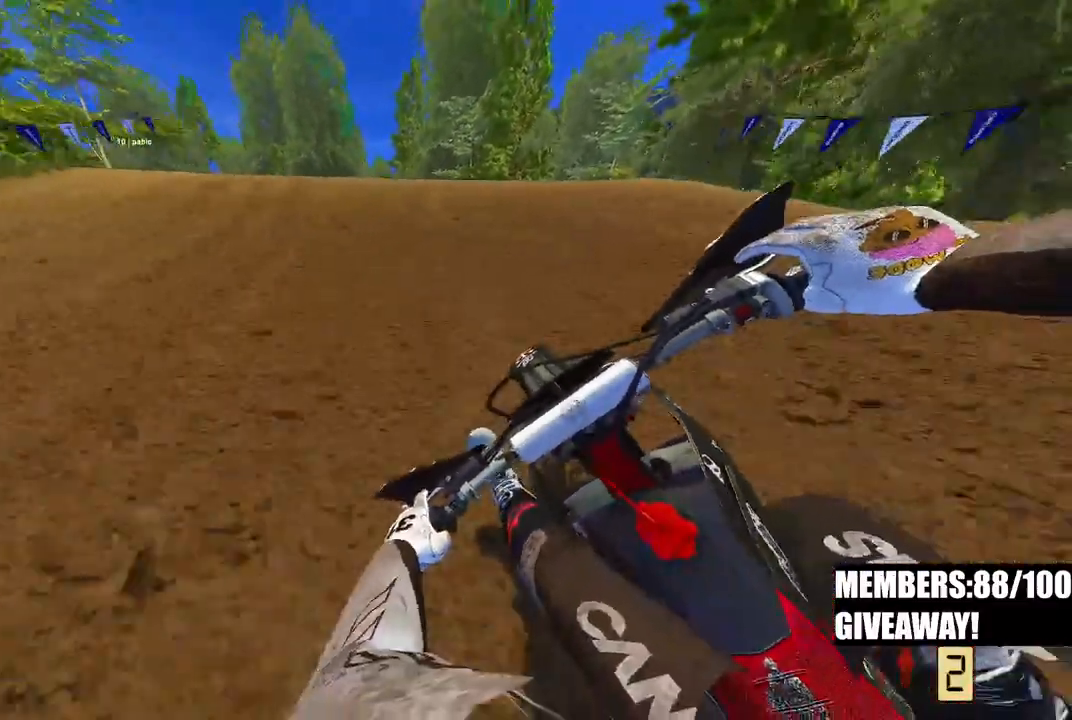
{"buttons": [], "left_stick": "center", "right_stick": "down-left", "events": [[17, "R3", "up"], [217, "R3", "down"], [217, "right_stick", "left"], [267, "R2", "up"], [267, "right_stick", "down-left"], [300, "R3", "up"], [450, "left_stick", "center"]]}
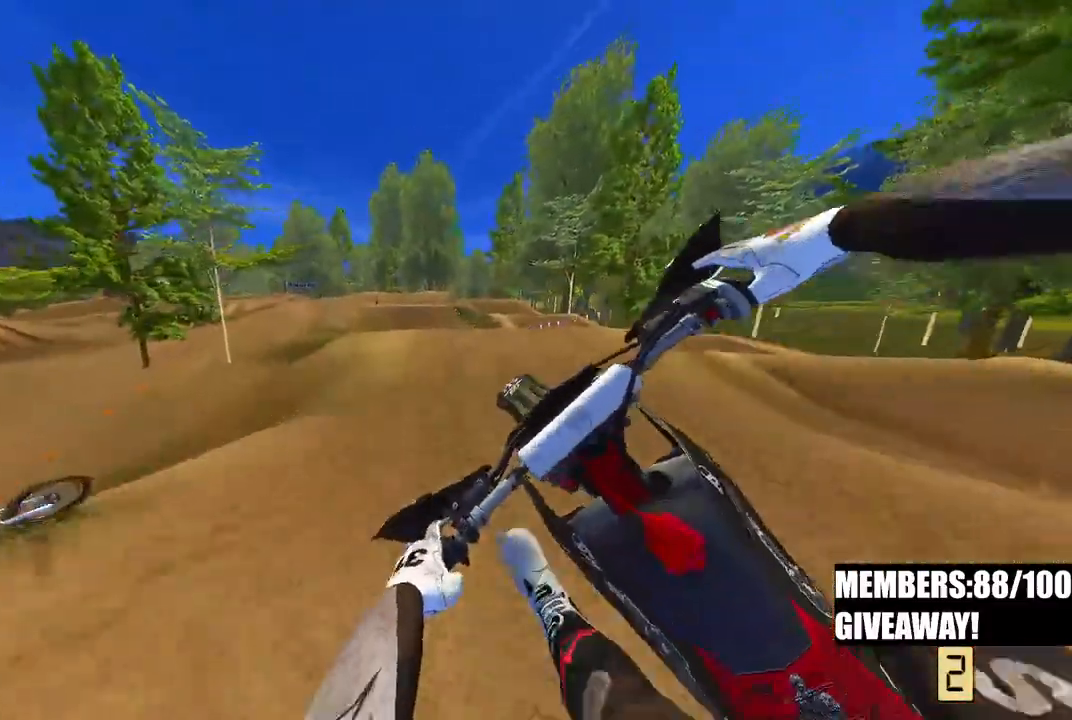
{"buttons": [], "left_stick": "right", "right_stick": "center", "events": [[17, "R2", "down"], [133, "R3", "down"], [133, "right_stick", "center"], [233, "left_stick", "right"], [250, "R3", "up"], [367, "R2", "up"]]}
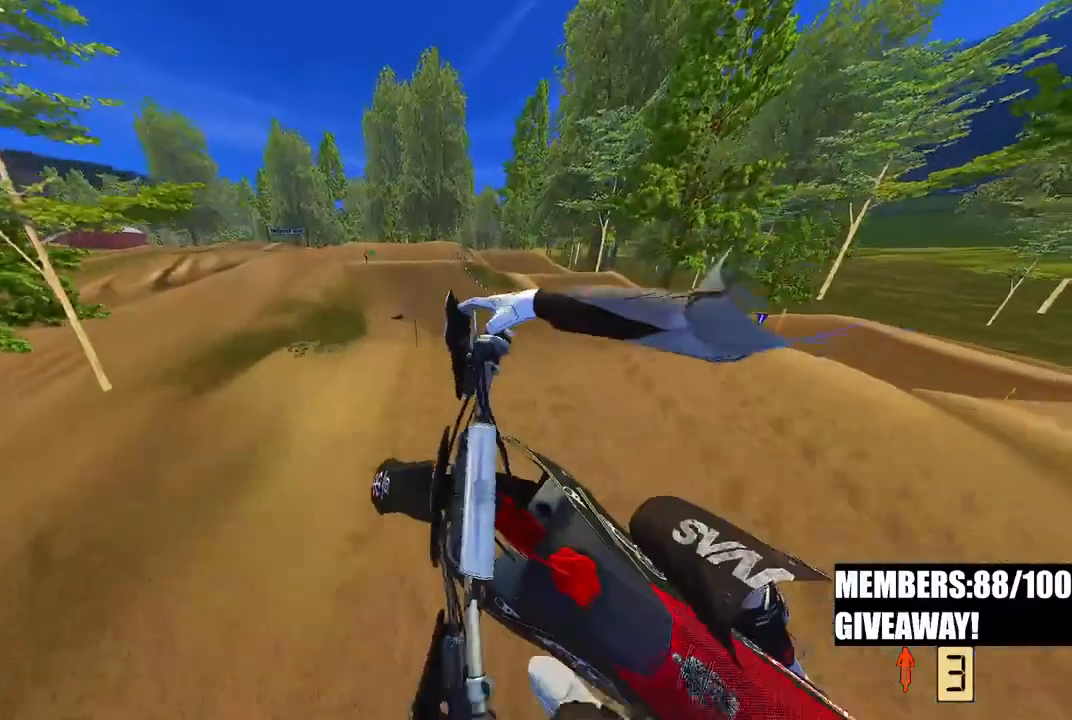
{"buttons": ["R2"], "left_stick": "left", "right_stick": "down-left", "events": [[133, "left_stick", "center"], [183, "R2", "down"], [200, "right_stick", "down-left"], [217, "left_stick", "left"]]}
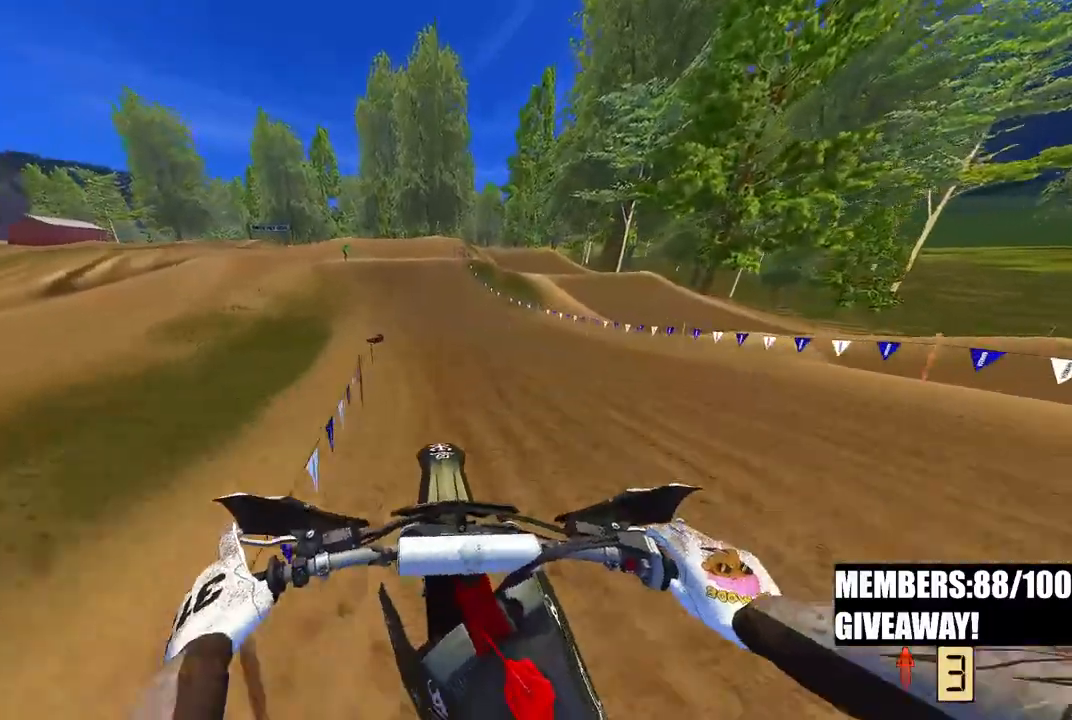
{"buttons": ["R2"], "left_stick": "center", "right_stick": "up", "events": [[67, "right_stick", "center"], [150, "left_stick", "center"], [283, "right_stick", "up"]]}
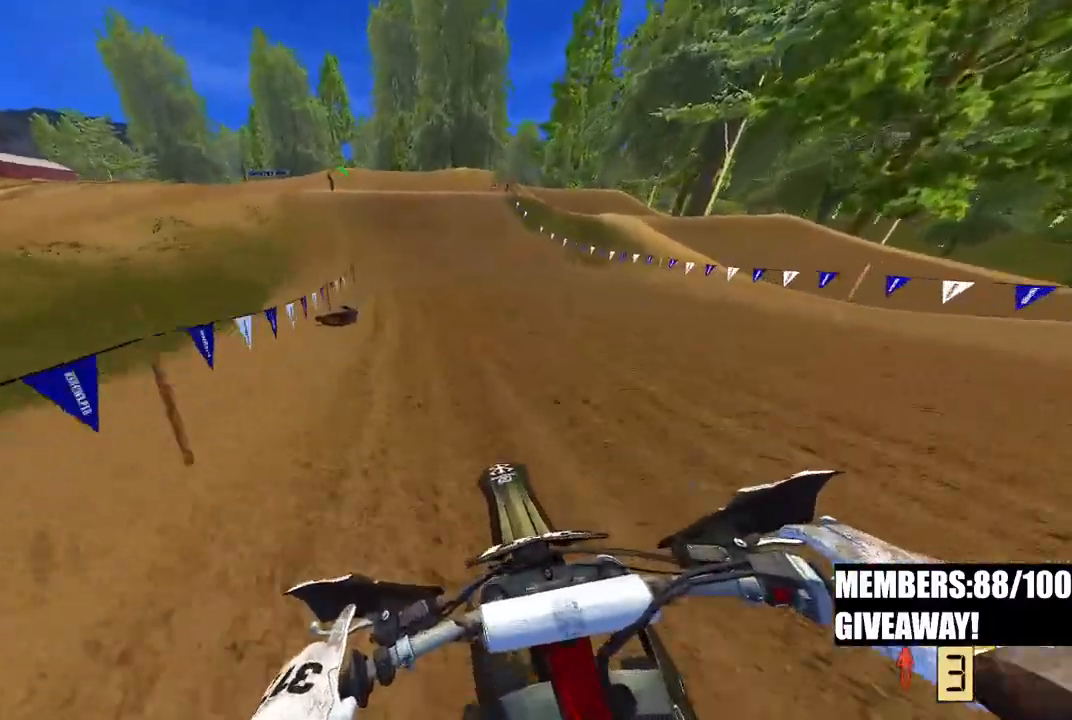
{"buttons": ["R2"], "left_stick": "center", "right_stick": "center", "events": [[117, "right_stick", "center"]]}
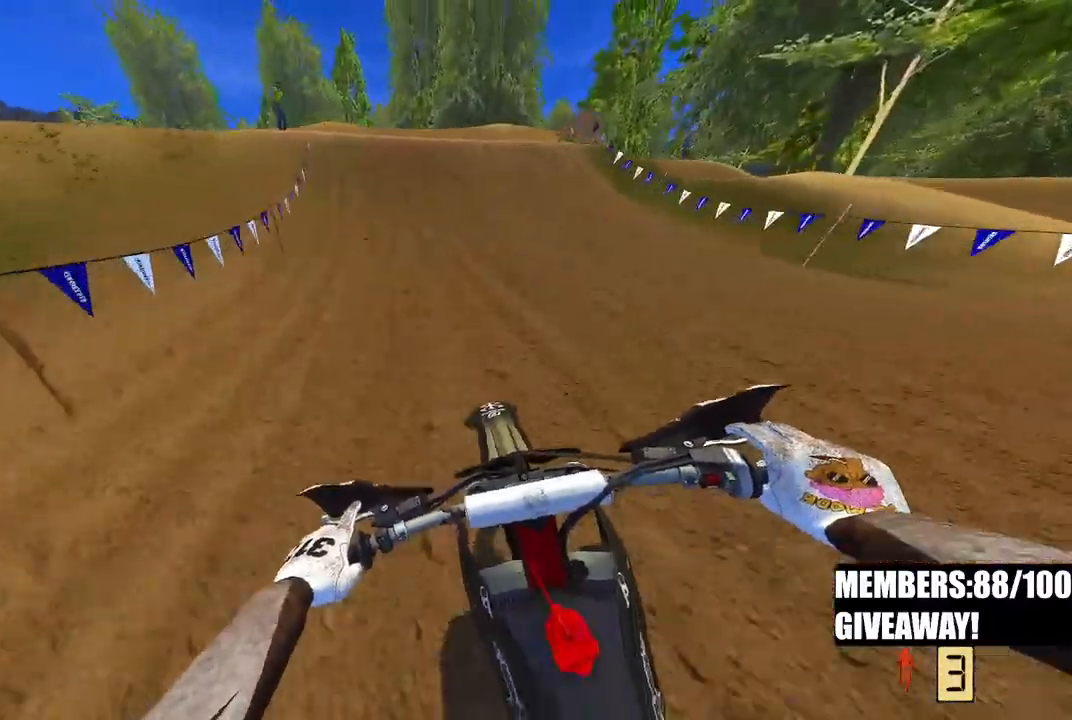
{"buttons": ["R2"], "left_stick": "center", "right_stick": "center", "events": []}
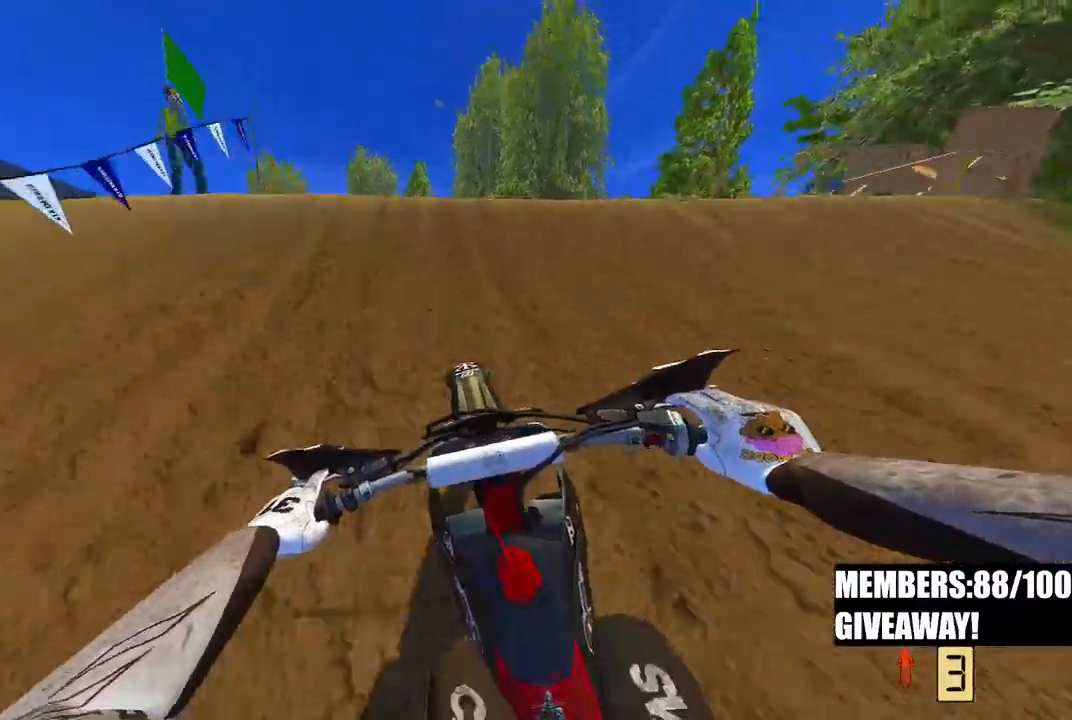
{"buttons": [], "left_stick": "center", "right_stick": "down", "events": [[67, "R3", "down"], [67, "right_stick", "left"], [133, "R3", "up"], [133, "right_stick", "down-left"], [200, "left_stick", "left"], [233, "R2", "up"], [233, "R3", "down"], [300, "right_stick", "down"], [333, "R3", "up"], [383, "left_stick", "center"]]}
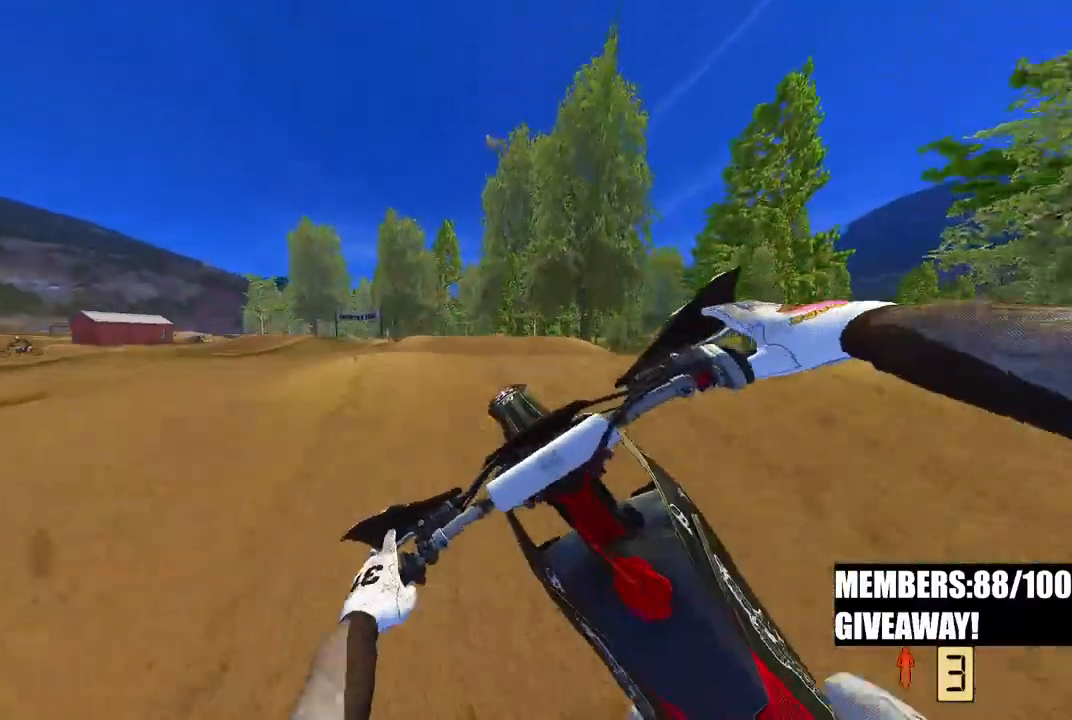
{"buttons": ["R2"], "left_stick": "up-right", "right_stick": "center", "events": [[117, "right_stick", "down-right"], [217, "right_stick", "center"], [367, "R2", "down"], [400, "left_stick", "up-right"]]}
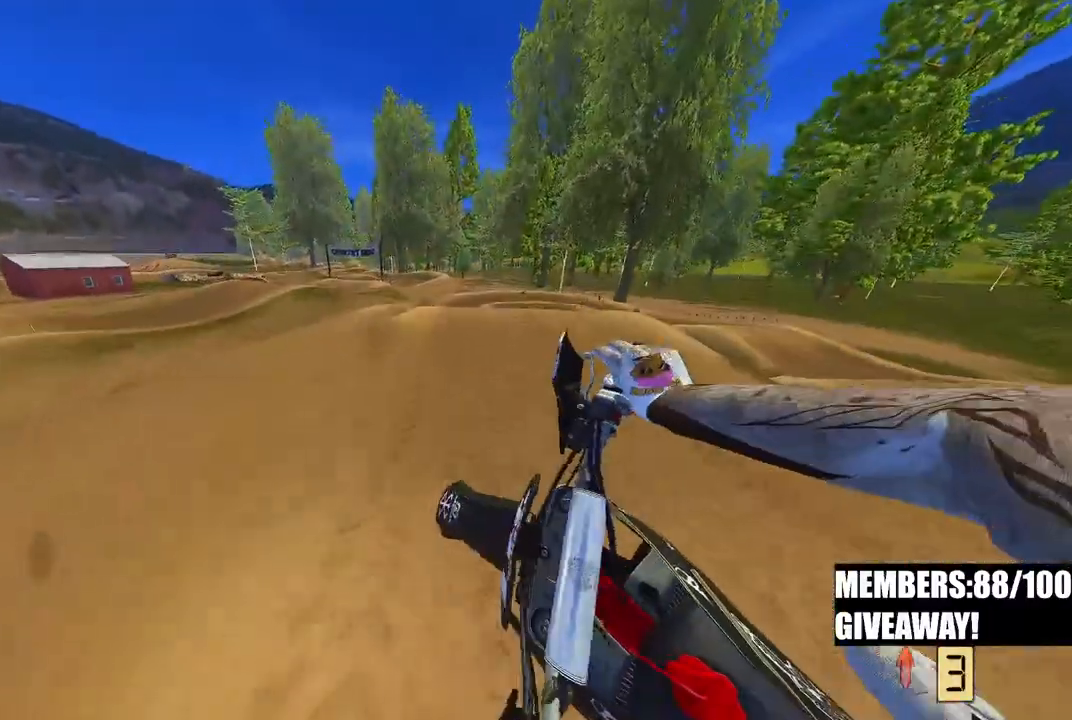
{"buttons": ["R2"], "left_stick": "up-right", "right_stick": "up", "events": [[300, "right_stick", "up"]]}
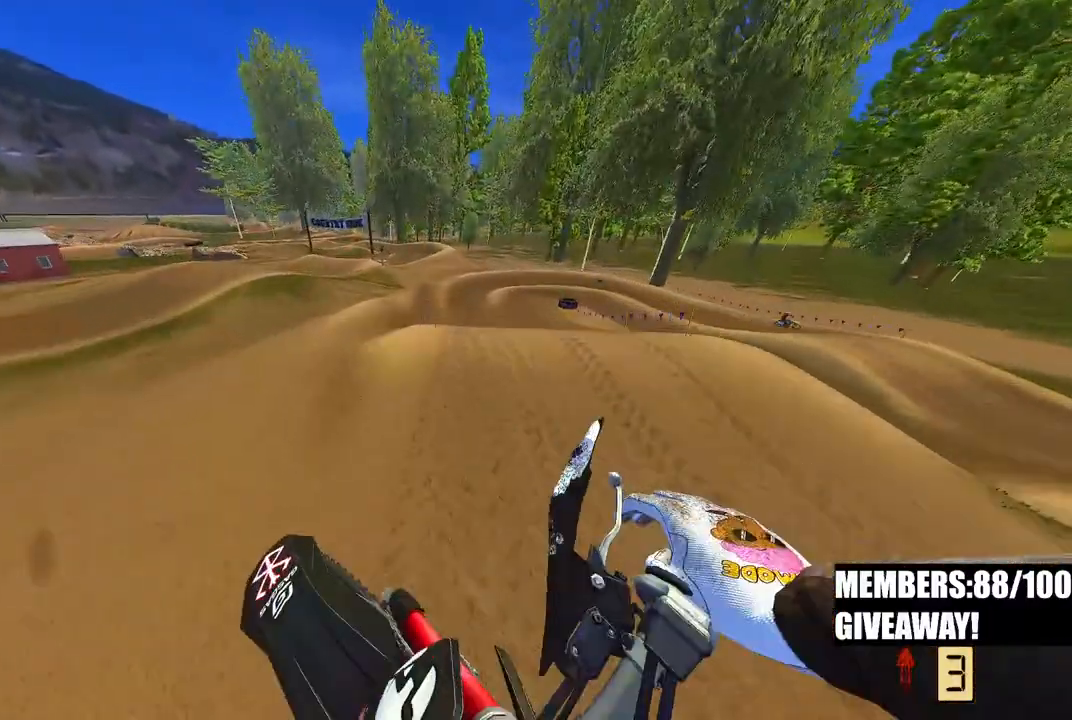
{"buttons": ["R2"], "left_stick": "up-right", "right_stick": "up", "events": []}
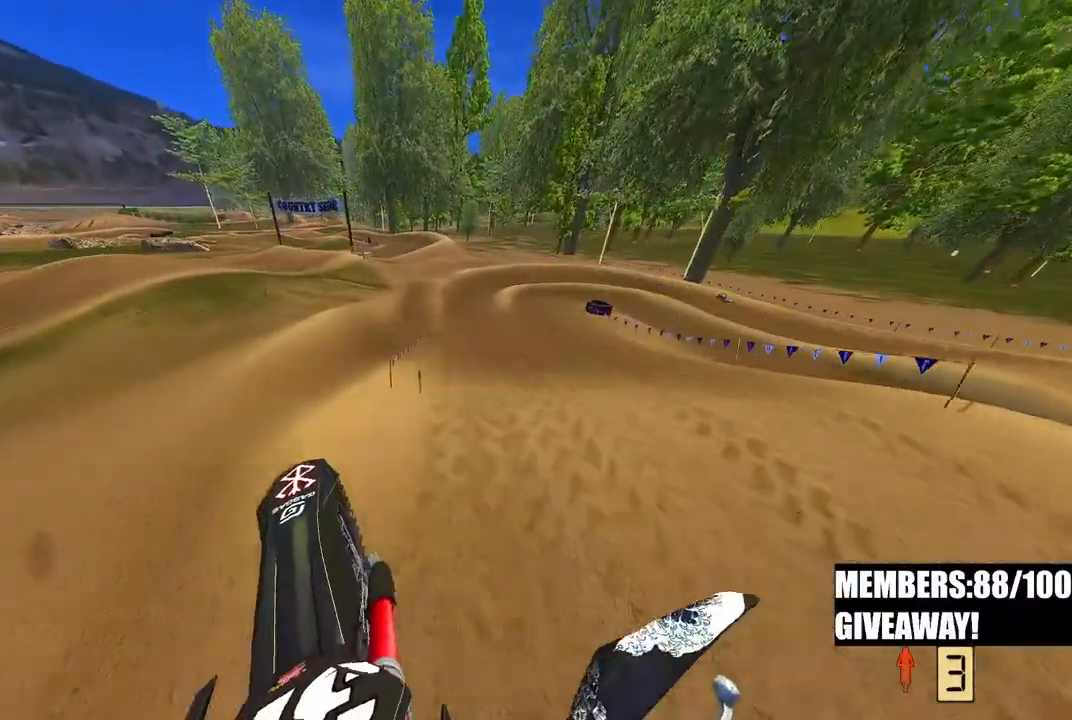
{"buttons": ["R2"], "left_stick": "up-right", "right_stick": "down-left", "events": [[67, "right_stick", "left"], [117, "right_stick", "down-left"]]}